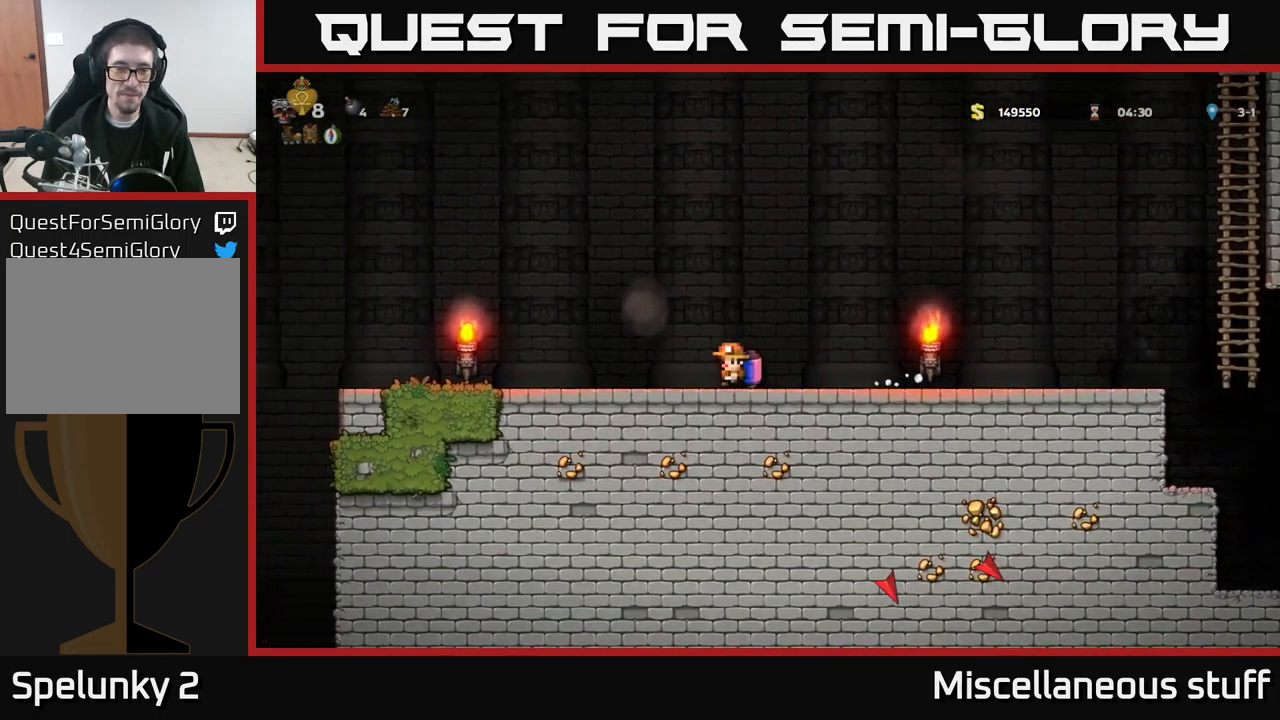
Gameplay with a controller (Xbox layout); each line is a JSON object with the inputs held at the frame after it. "events" lists button and stick changes between this image and that frame as [ms after this image, input, new state], when the widget could be followed in between. Not read: right_stick.
{"buttons": ["DPAD_LEFT"], "left_stick": "center", "events": []}
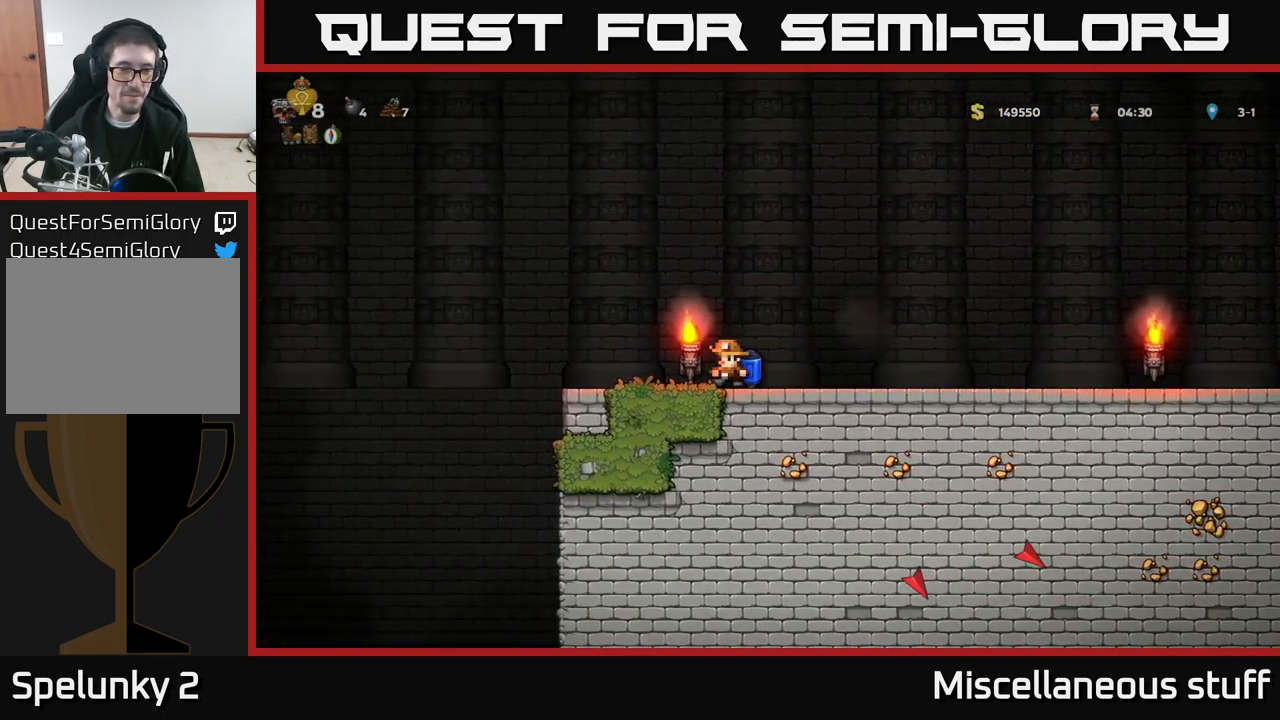
{"buttons": [], "left_stick": "center", "events": [[500, "DPAD_LEFT", "up"]]}
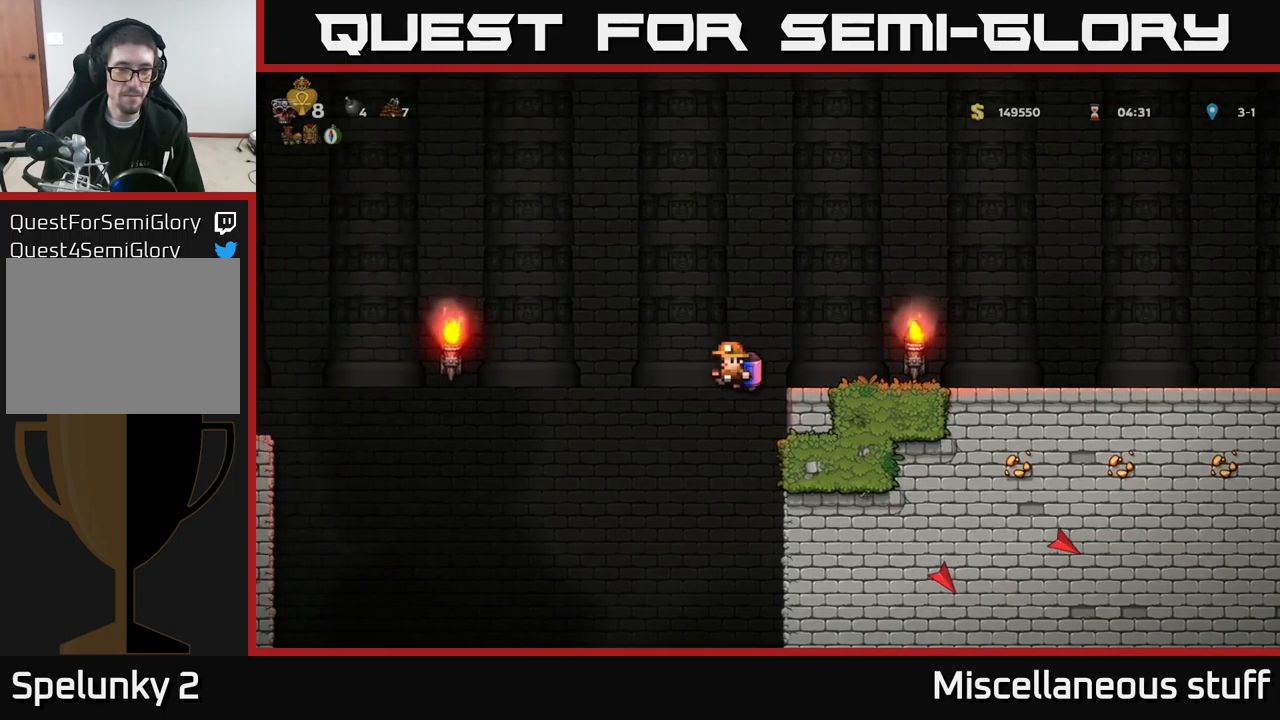
{"buttons": [], "left_stick": "center", "events": [[367, "A", "down"], [450, "A", "up"]]}
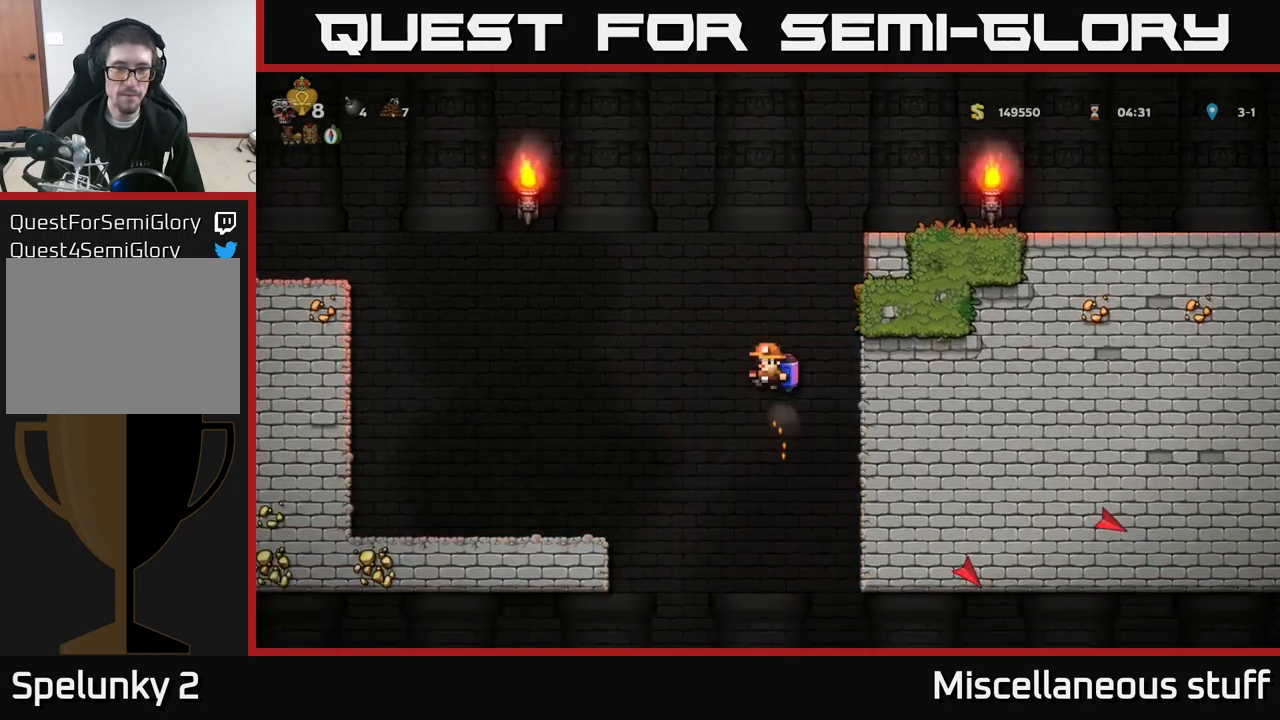
{"buttons": [], "left_stick": "center", "events": []}
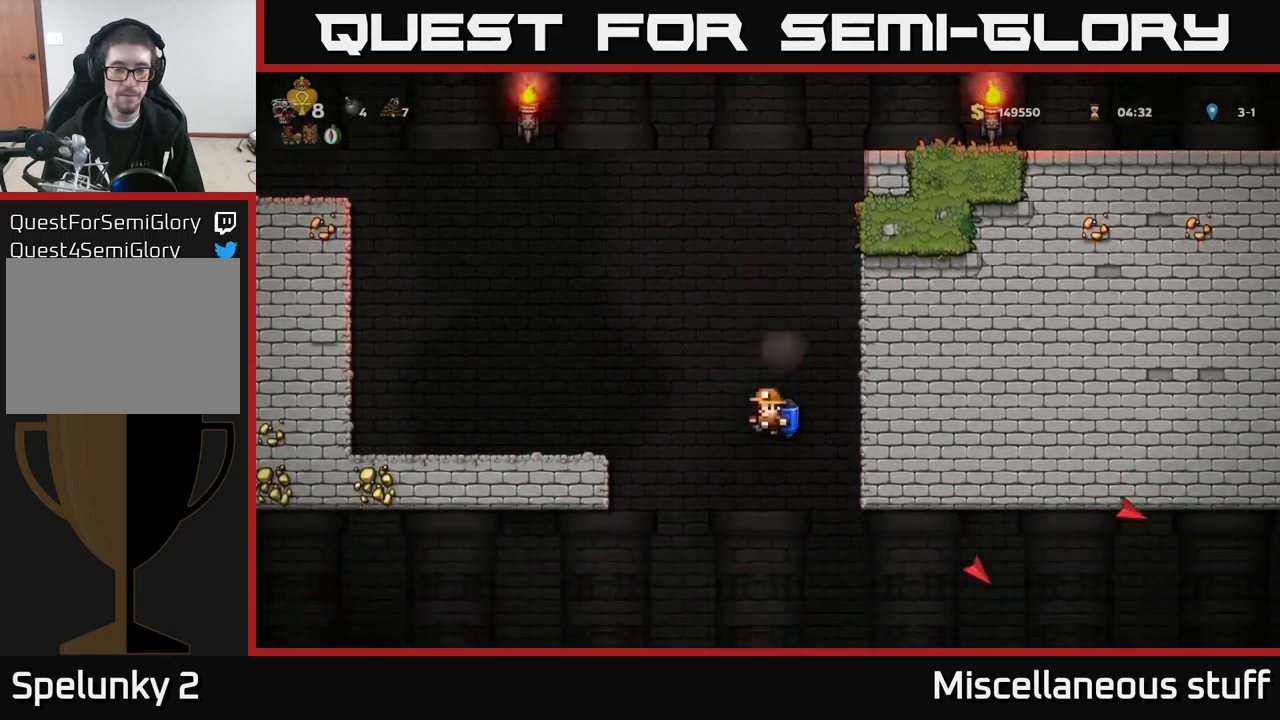
{"buttons": ["DPAD_RIGHT"], "left_stick": "center", "events": [[67, "A", "down"], [133, "A", "up"], [500, "DPAD_RIGHT", "down"]]}
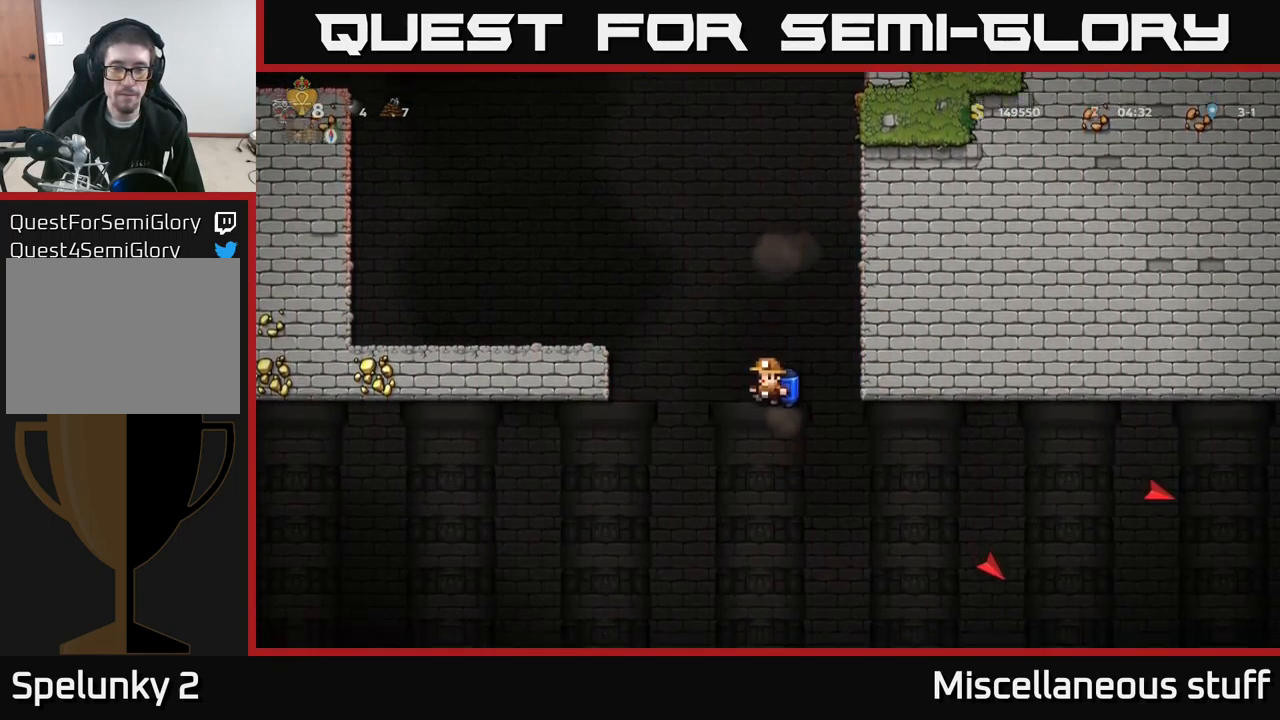
{"buttons": ["DPAD_RIGHT"], "left_stick": "center", "events": [[283, "A", "down"], [333, "A", "up"]]}
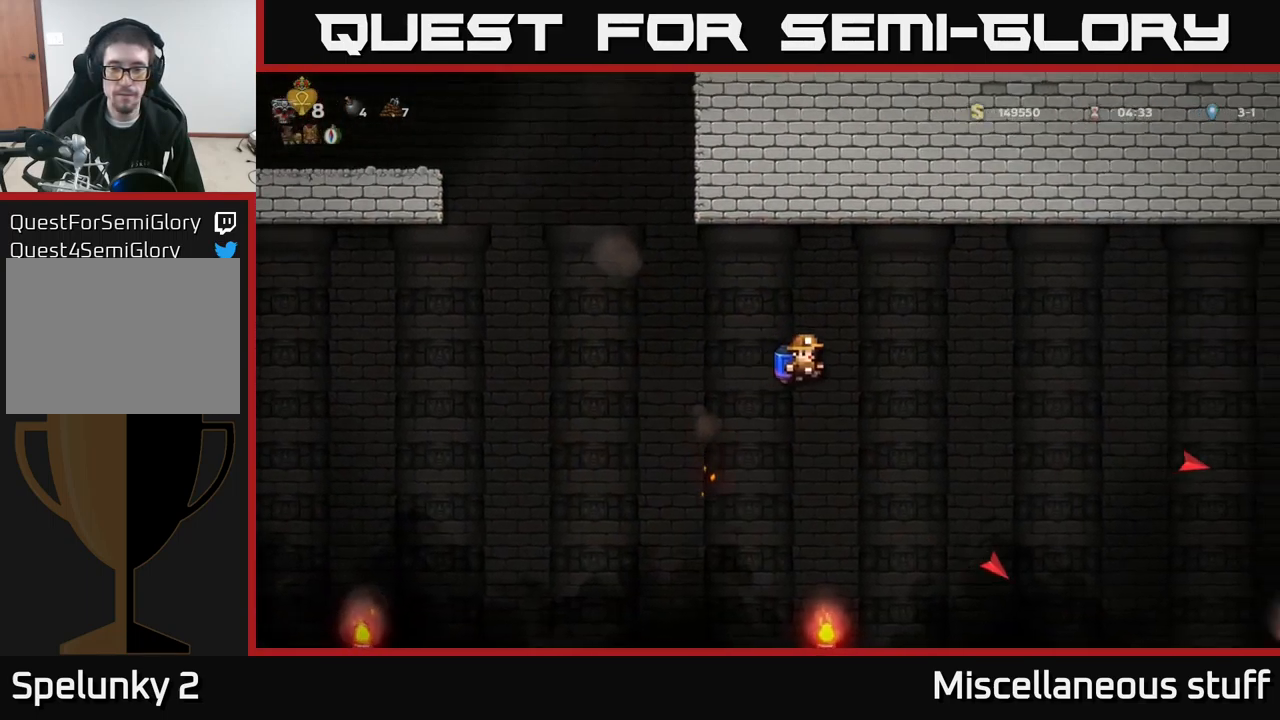
{"buttons": ["A", "DPAD_RIGHT"], "left_stick": "center", "events": [[483, "A", "down"]]}
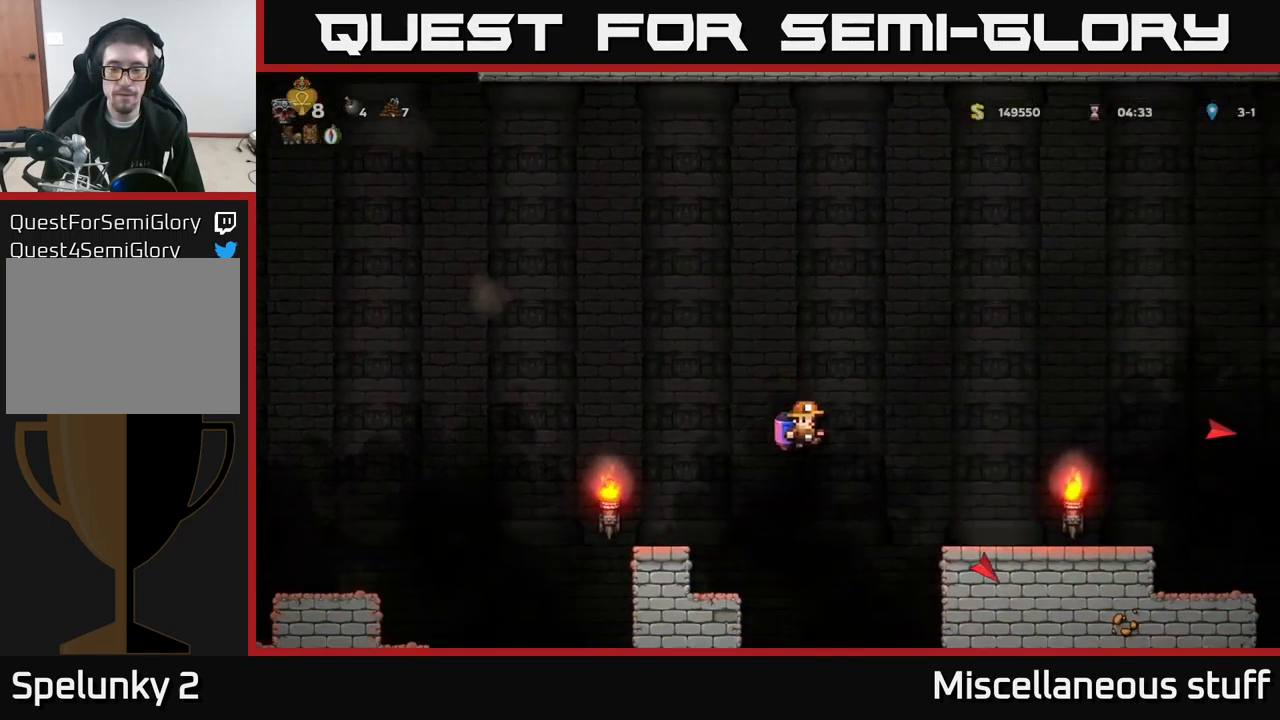
{"buttons": [], "left_stick": "center", "events": [[50, "A", "up"], [450, "DPAD_RIGHT", "up"]]}
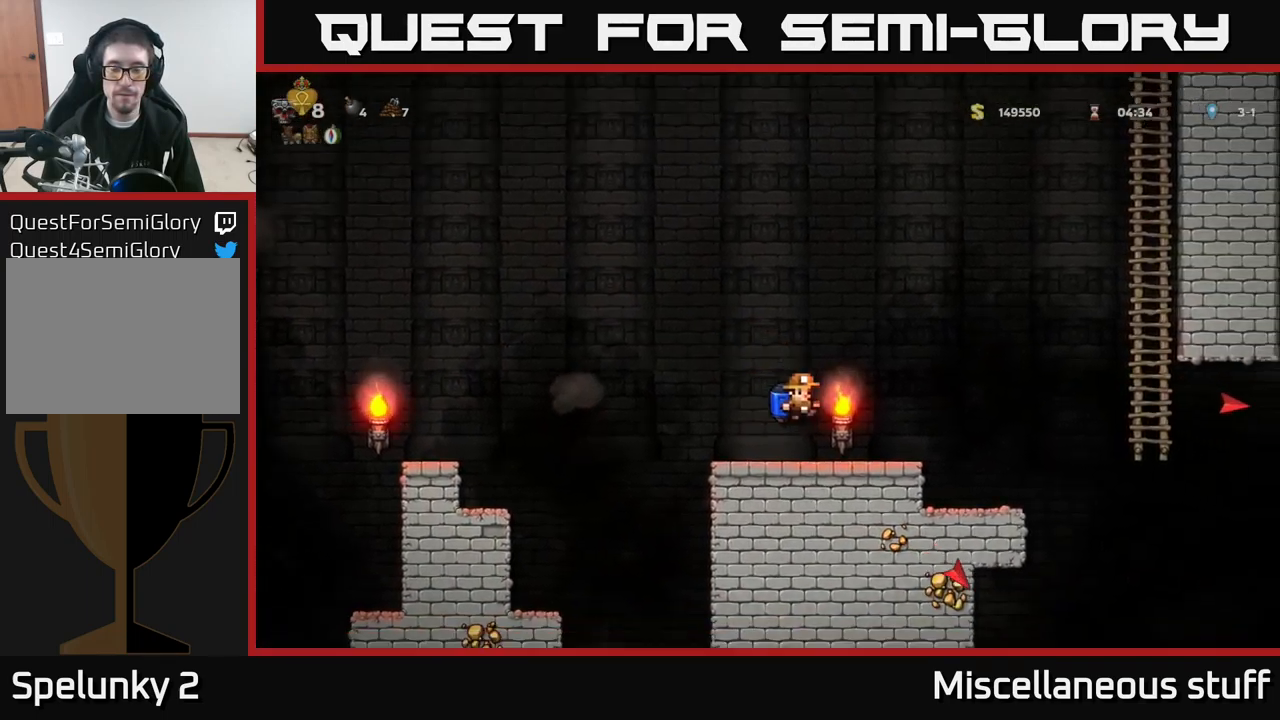
{"buttons": ["DPAD_RIGHT"], "left_stick": "center", "events": [[500, "DPAD_RIGHT", "down"]]}
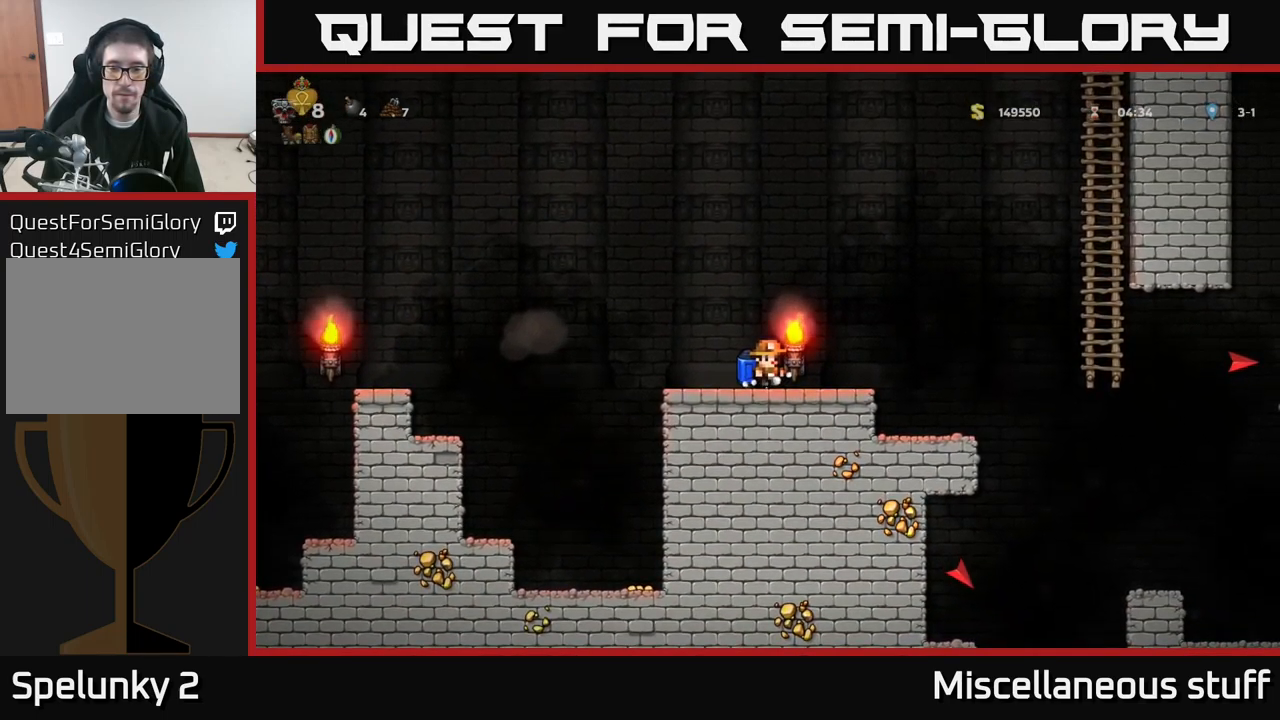
{"buttons": [], "left_stick": "center", "events": [[450, "DPAD_RIGHT", "up"]]}
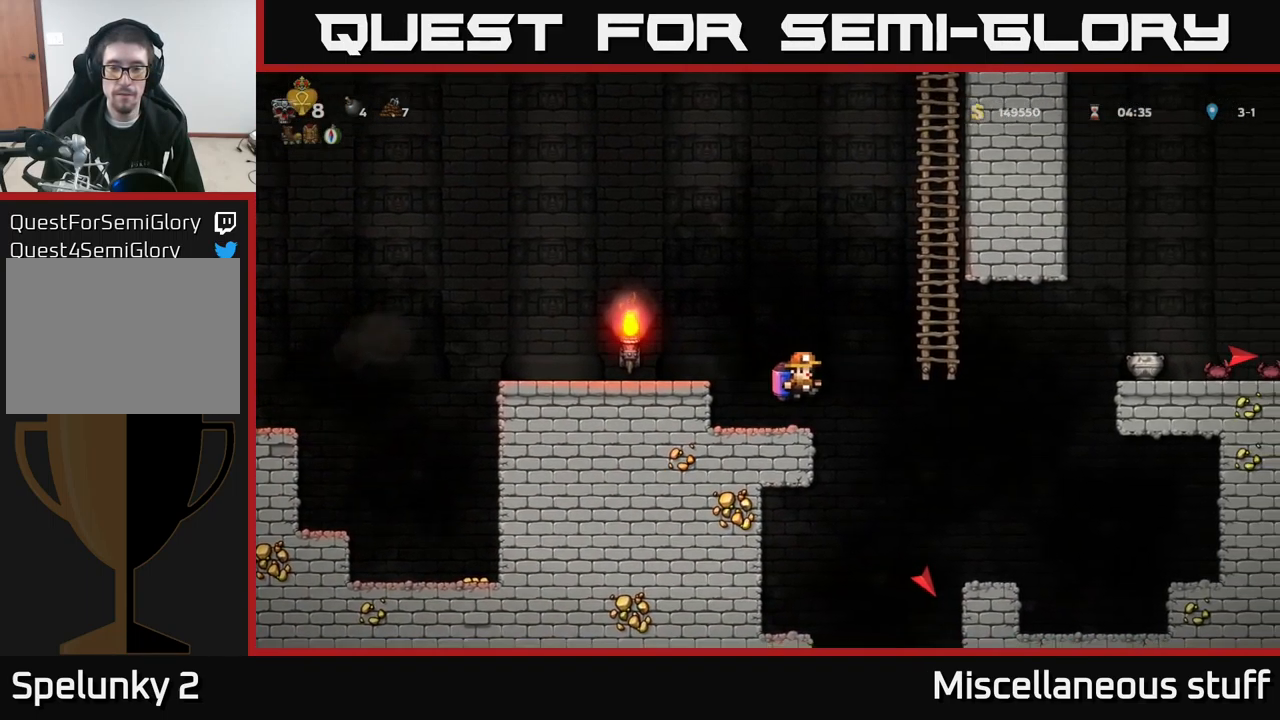
{"buttons": [], "left_stick": "center", "events": []}
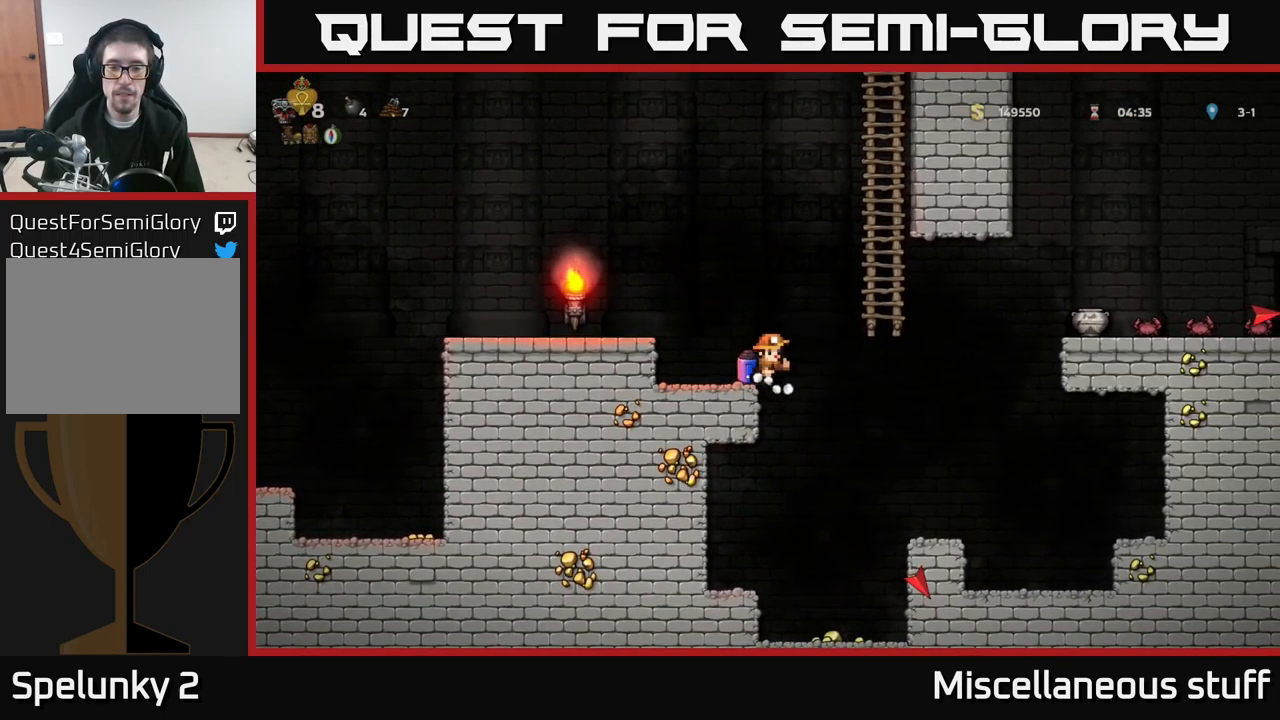
{"buttons": ["DPAD_RIGHT"], "left_stick": "center", "events": [[384, "DPAD_RIGHT", "down"]]}
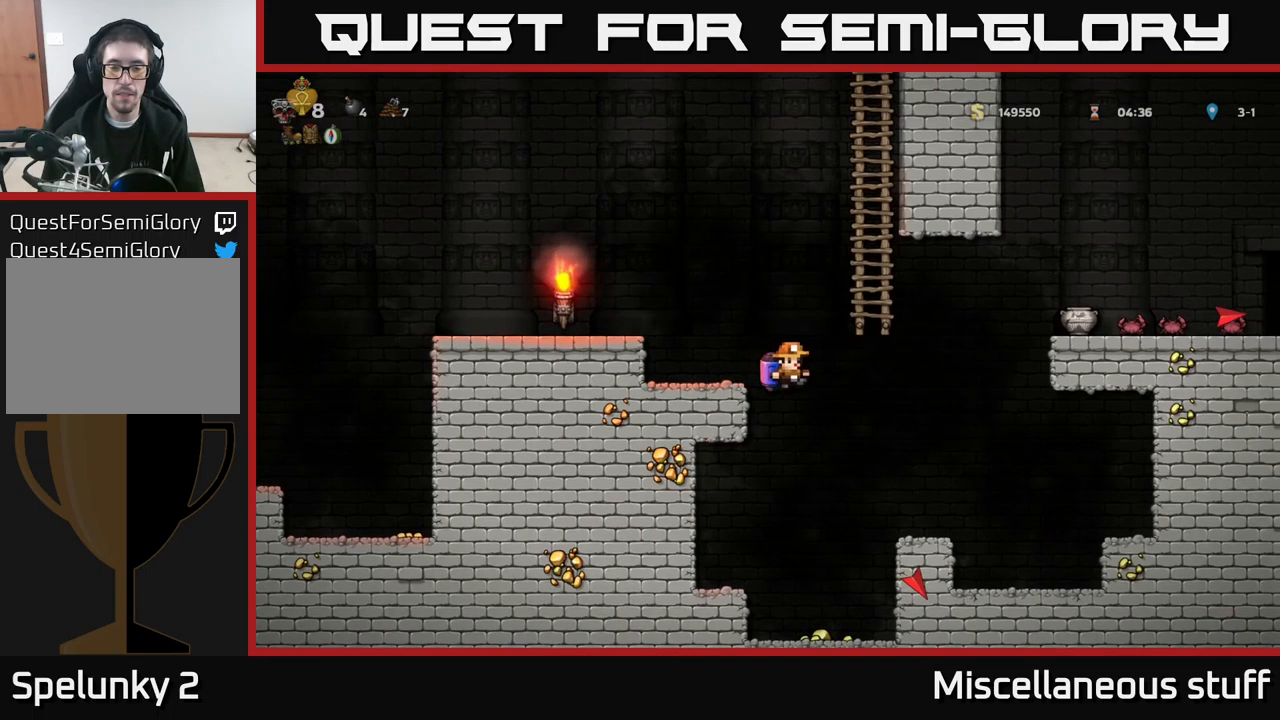
{"buttons": ["DPAD_LEFT"], "left_stick": "center", "events": [[17, "DPAD_RIGHT", "up"], [434, "DPAD_LEFT", "down"]]}
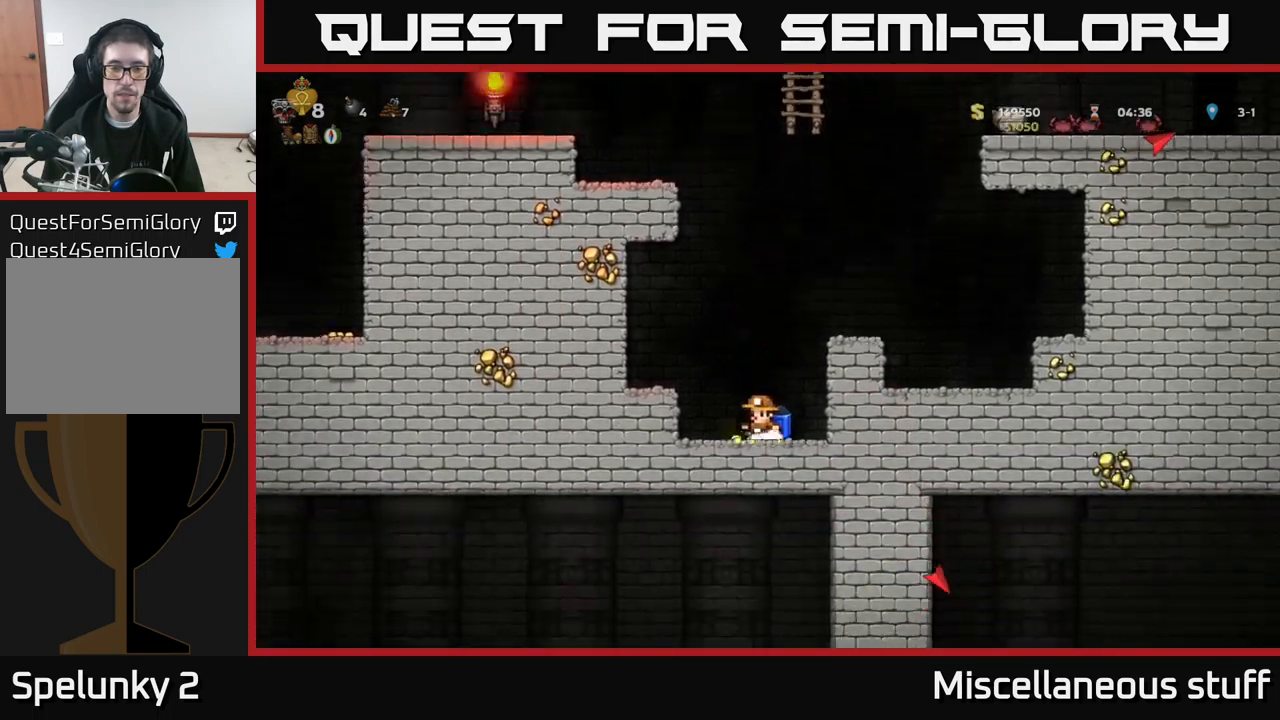
{"buttons": ["A"], "left_stick": "center", "events": [[67, "DPAD_LEFT", "up"], [100, "DPAD_RIGHT", "down"], [450, "DPAD_RIGHT", "up"], [467, "A", "down"]]}
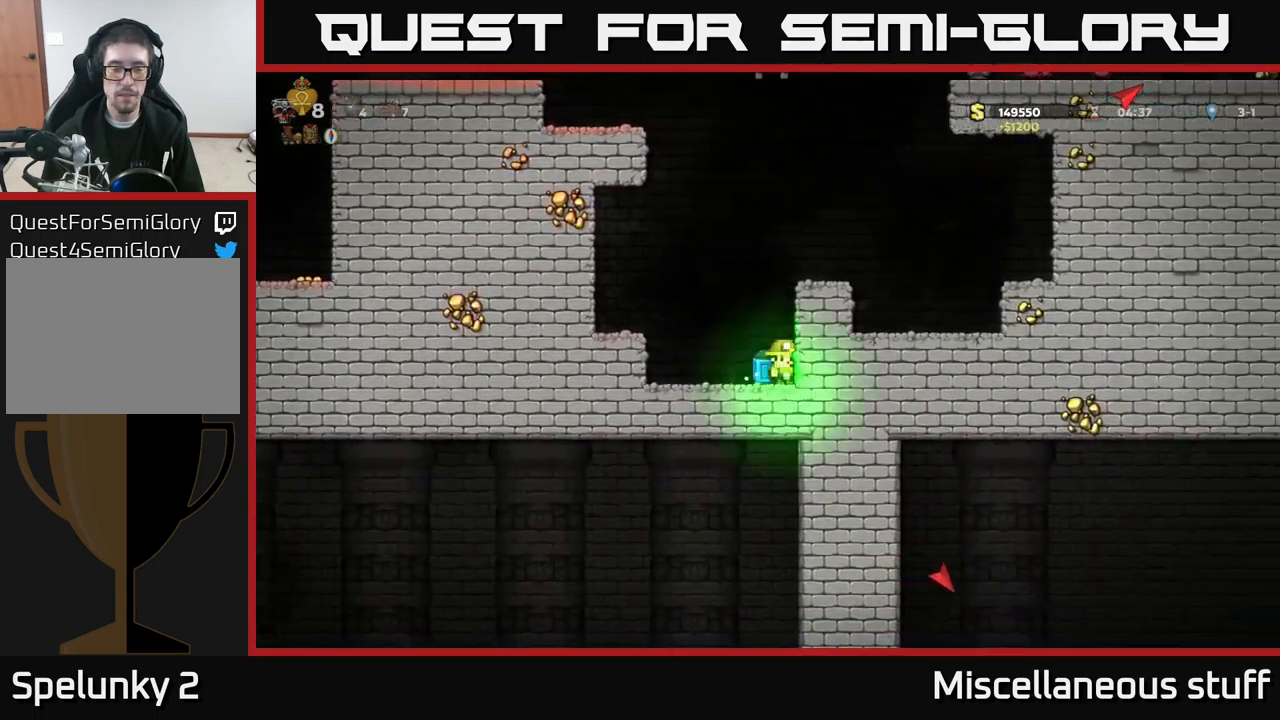
{"buttons": ["A"], "left_stick": "center", "events": [[84, "A", "up"], [167, "A", "down"]]}
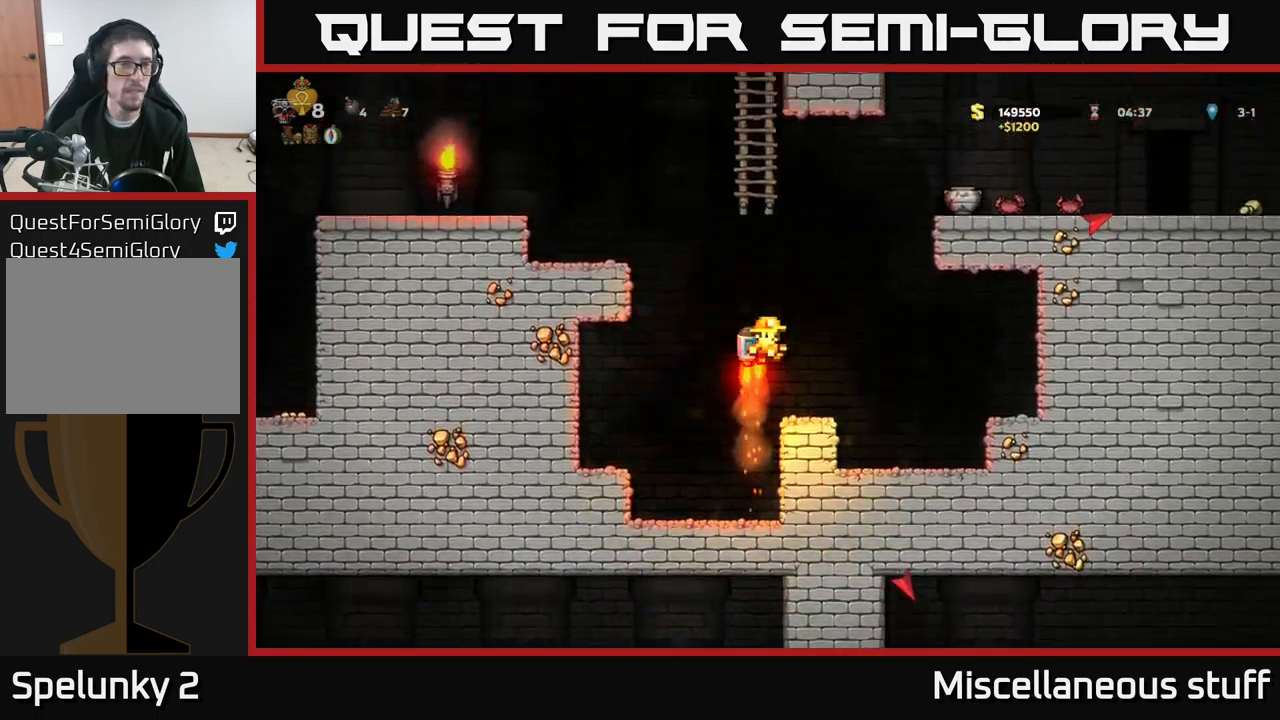
{"buttons": ["A", "DPAD_LEFT"], "left_stick": "center", "events": [[17, "DPAD_LEFT", "down"]]}
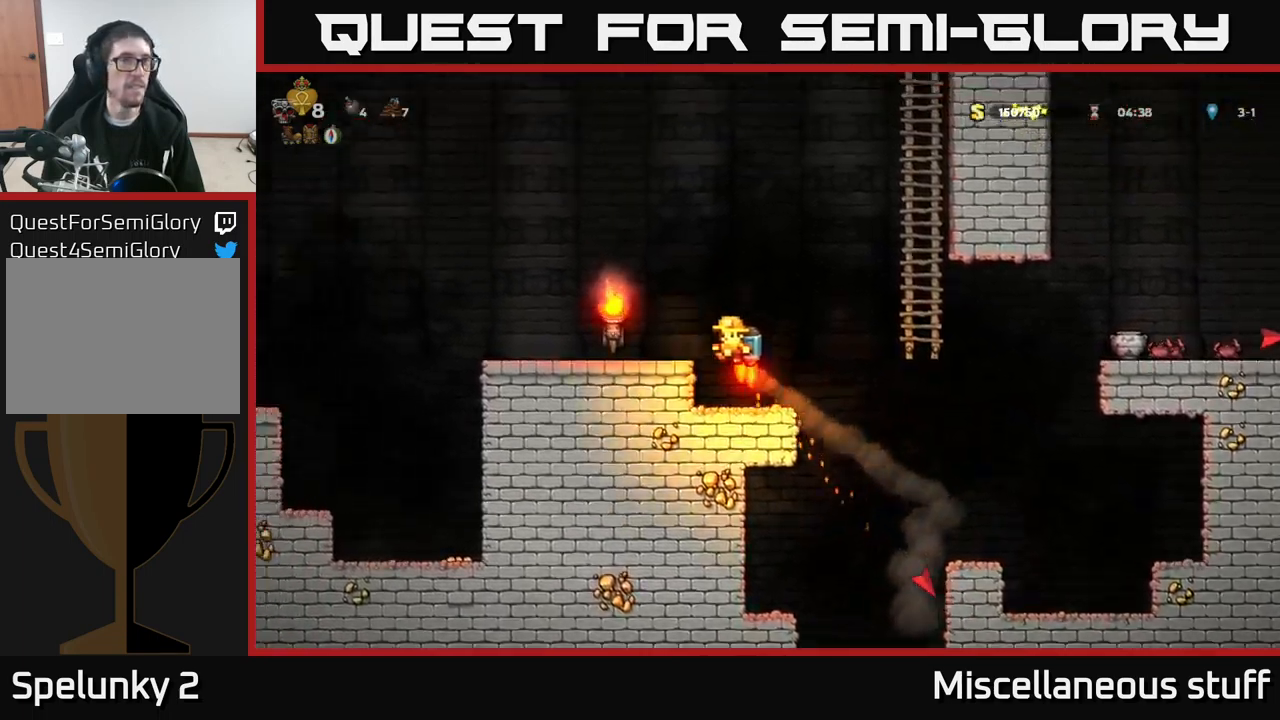
{"buttons": ["DPAD_LEFT"], "left_stick": "center", "events": [[34, "A", "up"]]}
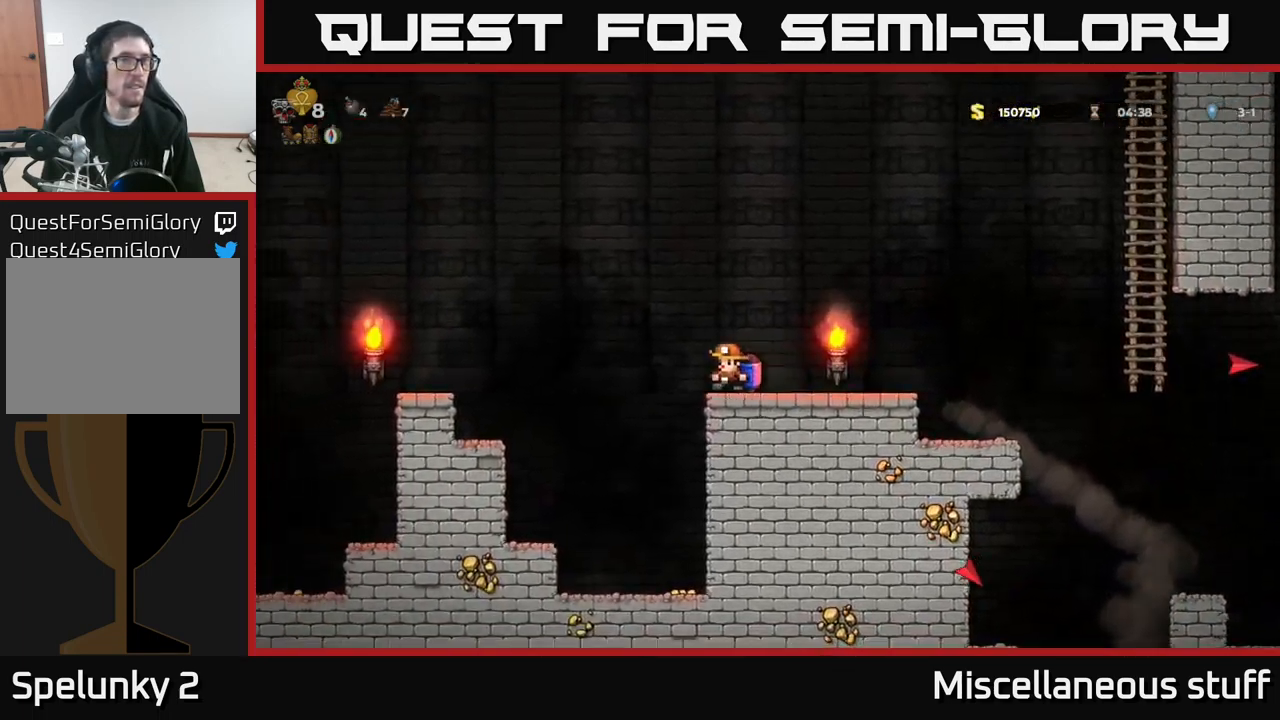
{"buttons": [], "left_stick": "center", "events": [[217, "DPAD_LEFT", "up"]]}
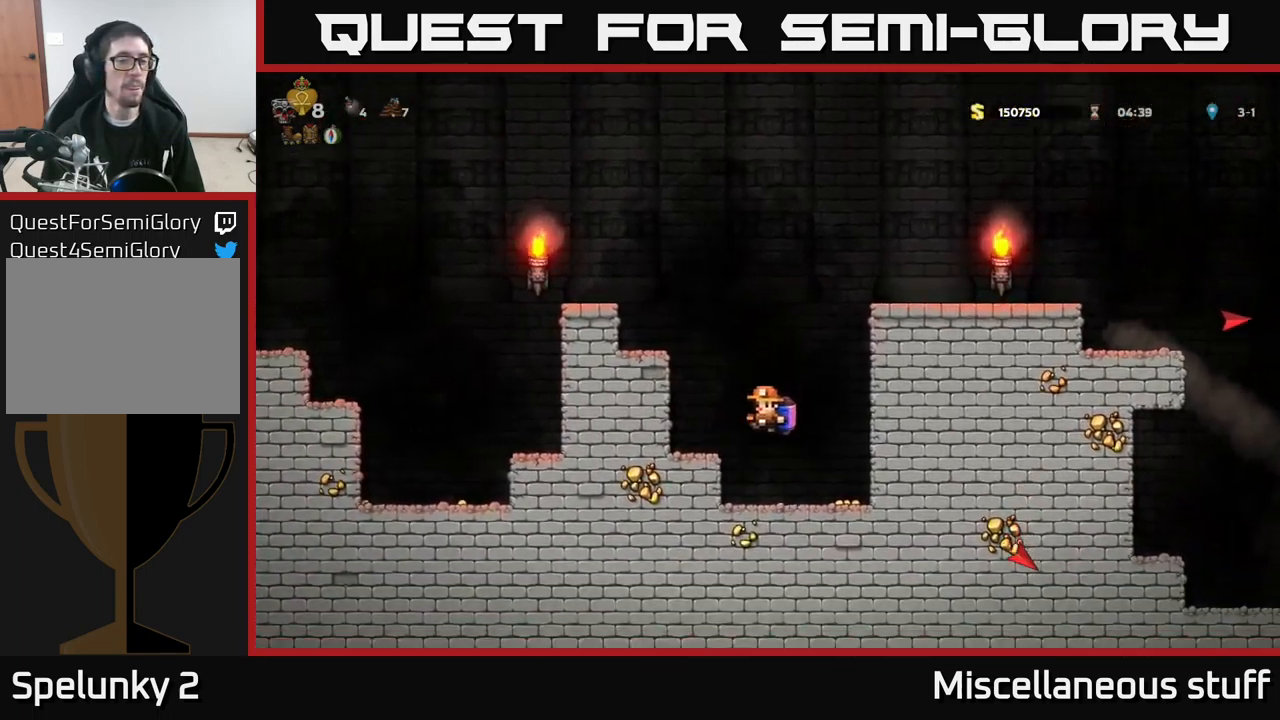
{"buttons": ["DPAD_LEFT"], "left_stick": "center", "events": [[17, "DPAD_RIGHT", "down"], [284, "DPAD_RIGHT", "up"], [317, "DPAD_LEFT", "down"], [384, "A", "down"], [500, "A", "up"]]}
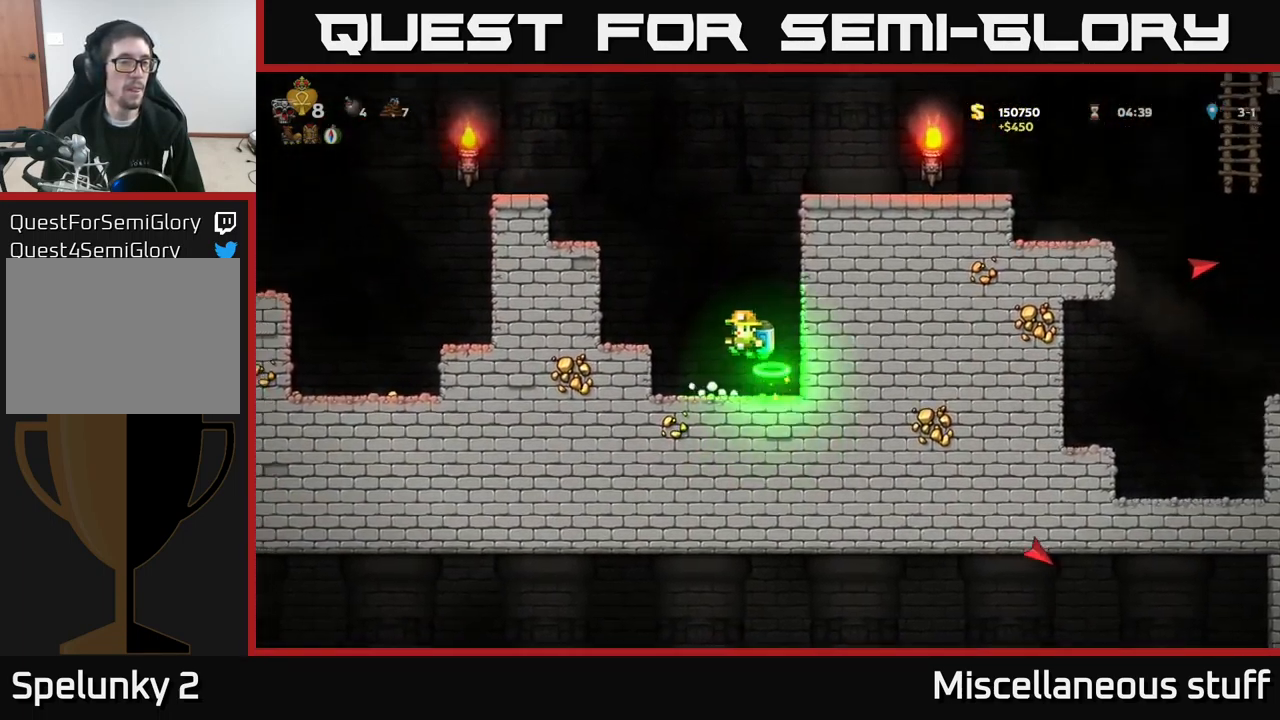
{"buttons": ["A", "DPAD_LEFT"], "left_stick": "center", "events": [[67, "A", "down"], [84, "DPAD_LEFT", "up"], [250, "DPAD_LEFT", "down"]]}
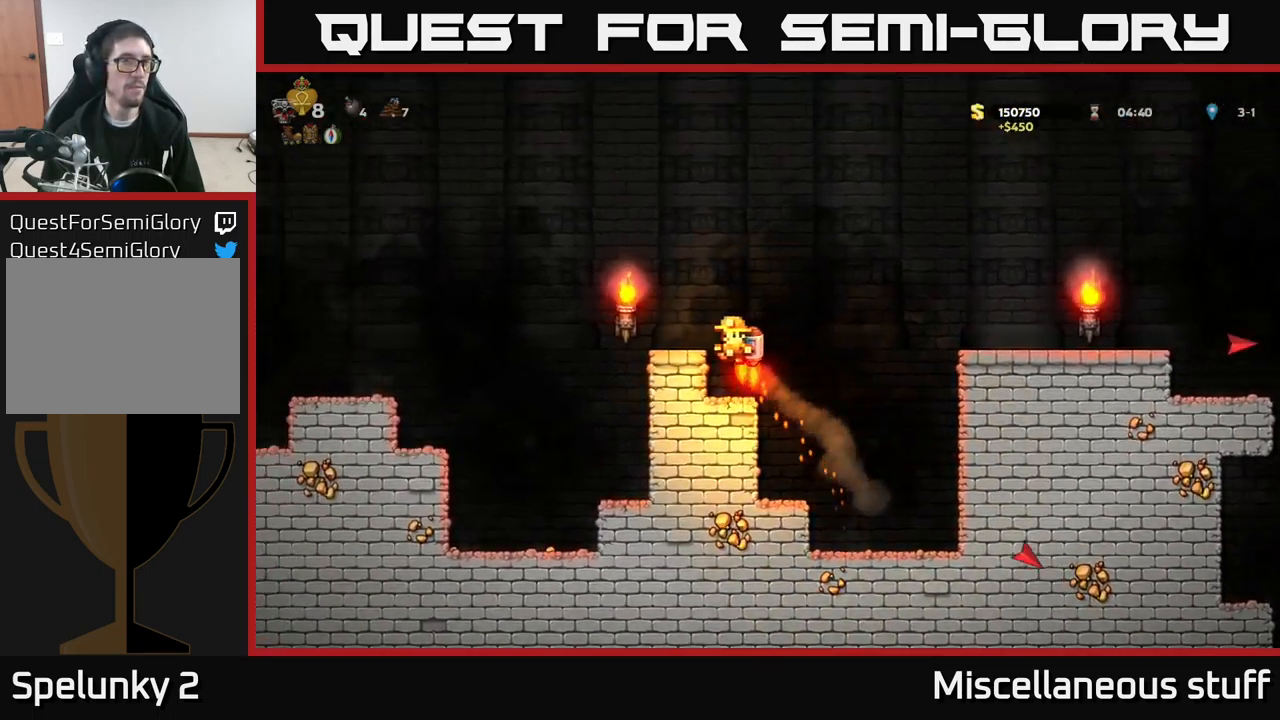
{"buttons": [], "left_stick": "center", "events": [[34, "A", "up"], [317, "DPAD_LEFT", "up"]]}
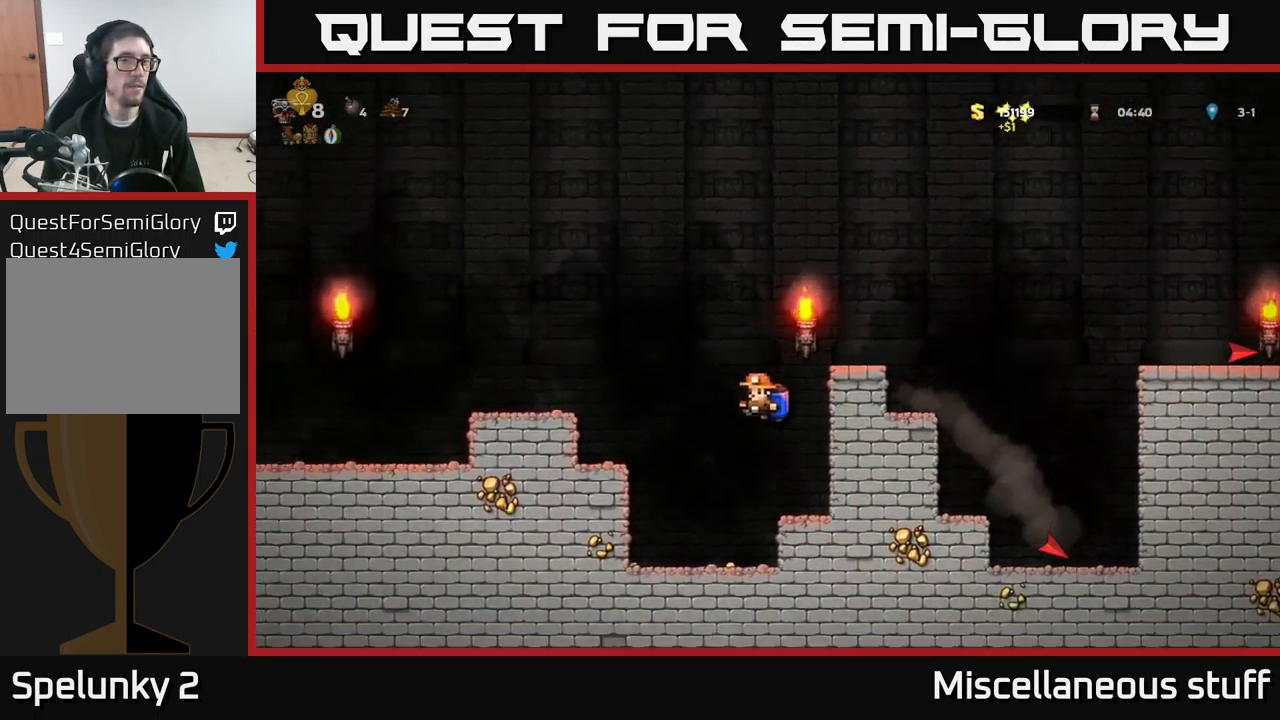
{"buttons": [], "left_stick": "center", "events": [[84, "DPAD_LEFT", "down"], [466, "DPAD_LEFT", "up"]]}
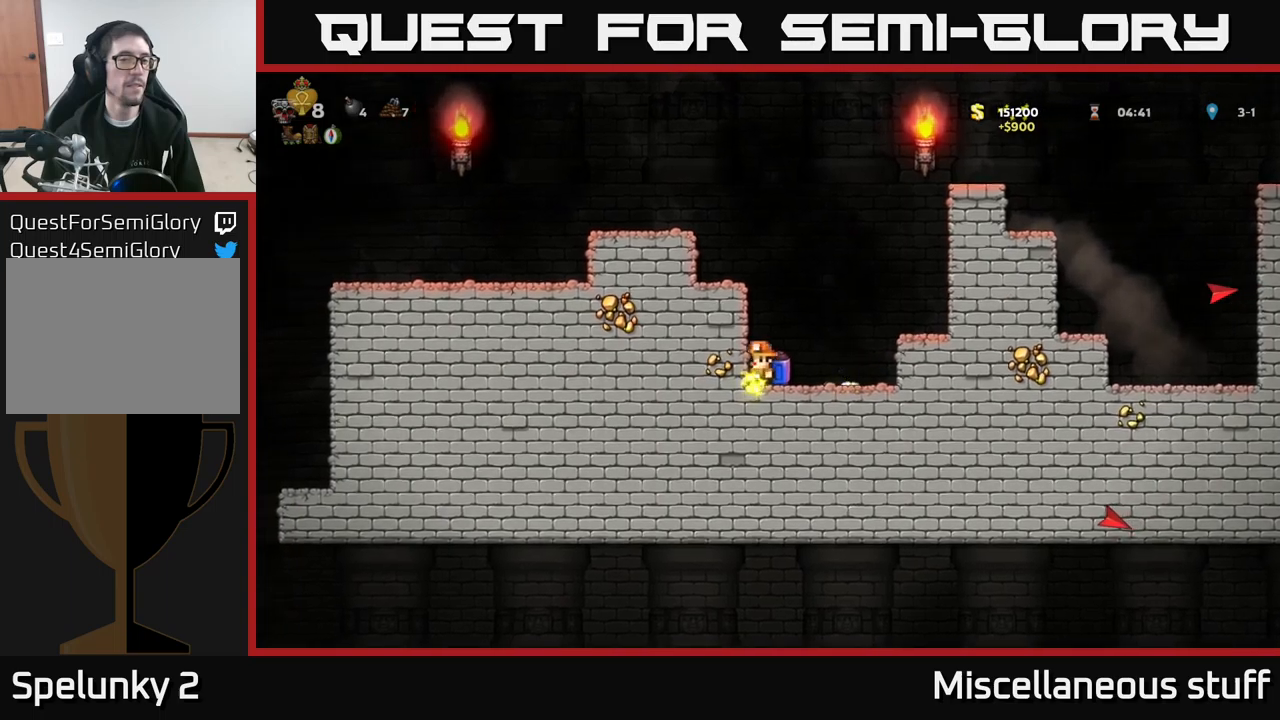
{"buttons": ["A", "DPAD_LEFT"], "left_stick": "center", "events": [[16, "DPAD_RIGHT", "down"], [133, "A", "down"], [183, "DPAD_RIGHT", "up"], [233, "A", "up"], [250, "DPAD_LEFT", "down"], [283, "A", "down"]]}
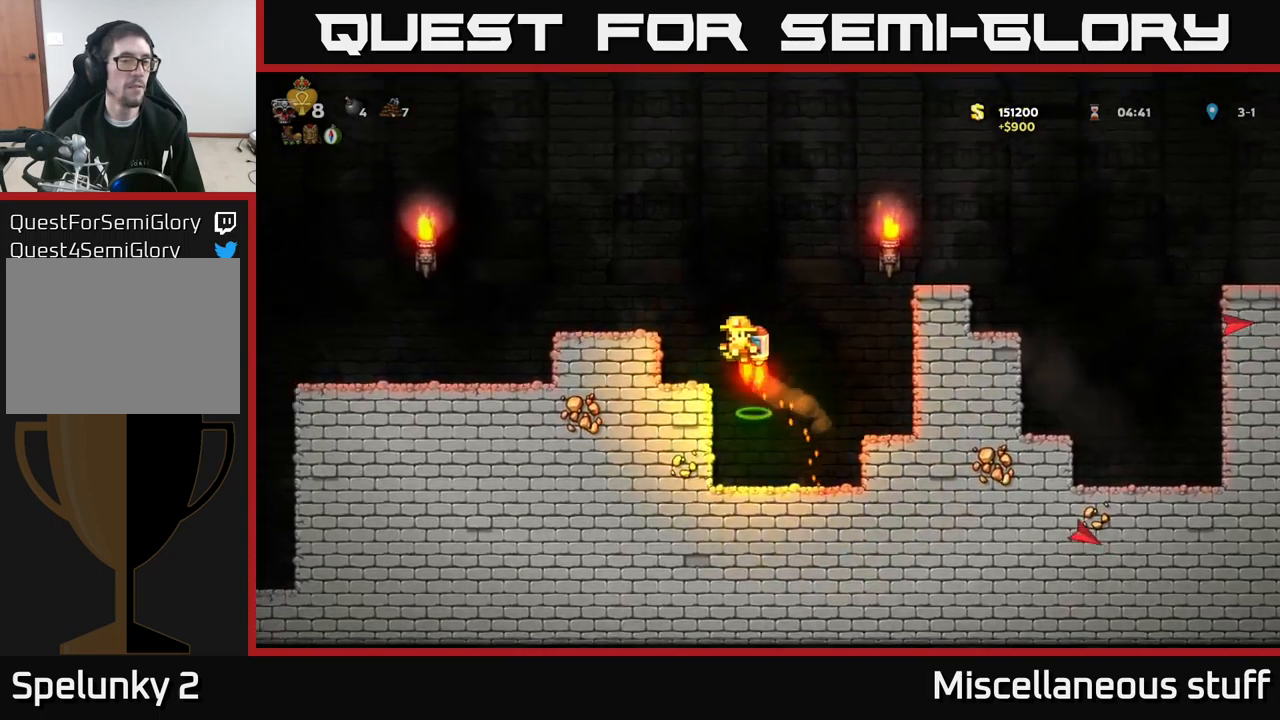
{"buttons": ["DPAD_LEFT"], "left_stick": "center", "events": [[116, "A", "up"]]}
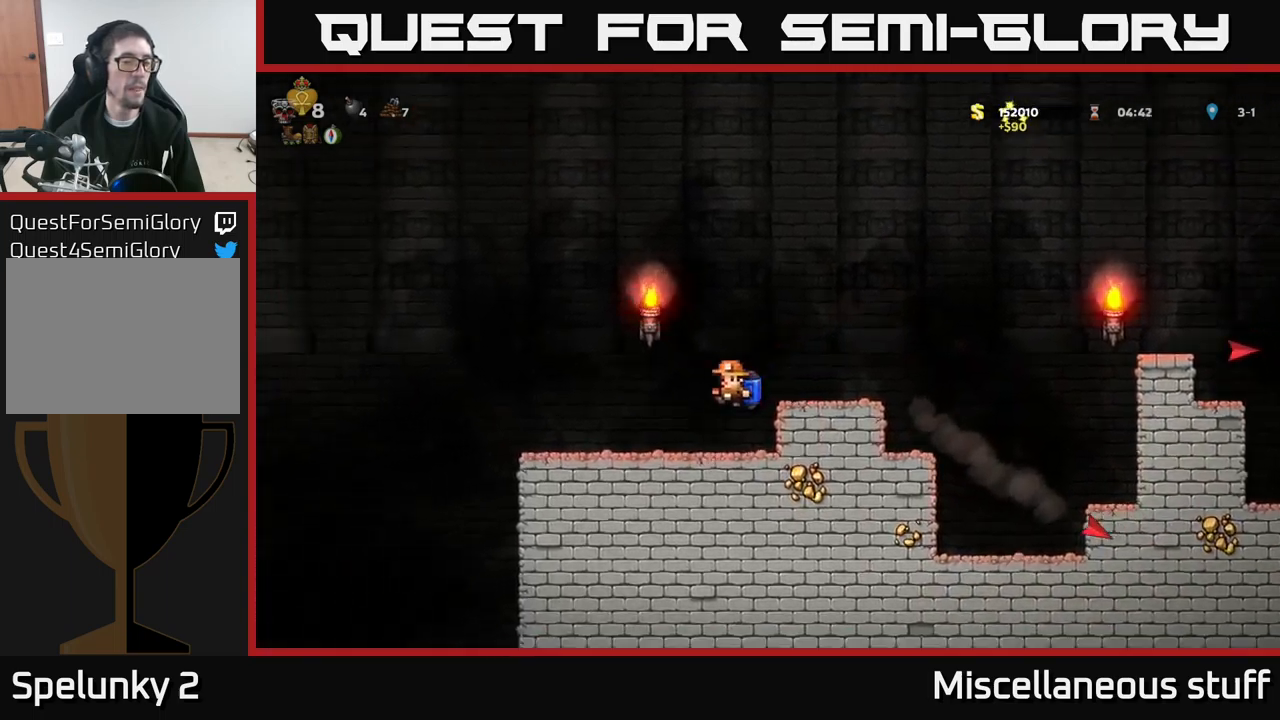
{"buttons": ["DPAD_LEFT"], "left_stick": "center", "events": []}